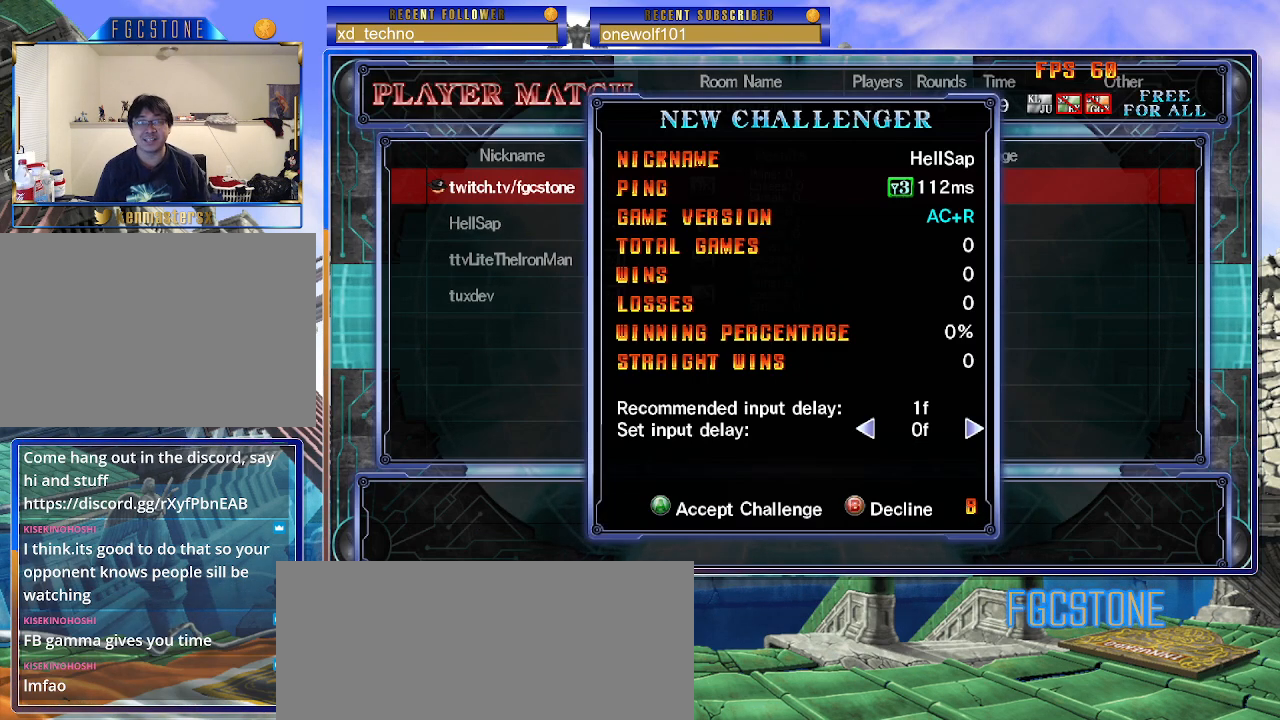
Gameplay with a controller (arcade stick); each line is a JSON object with the inputs held at the frame after it. "events" lists button and stick changes between this image and that frame as [ms after this image, input, new state], when the widget could be followed in between. Not read: L3 R3.
{"buttons": [], "left_stick": "center", "events": [[417, "P", "down"], [467, "P", "up"]]}
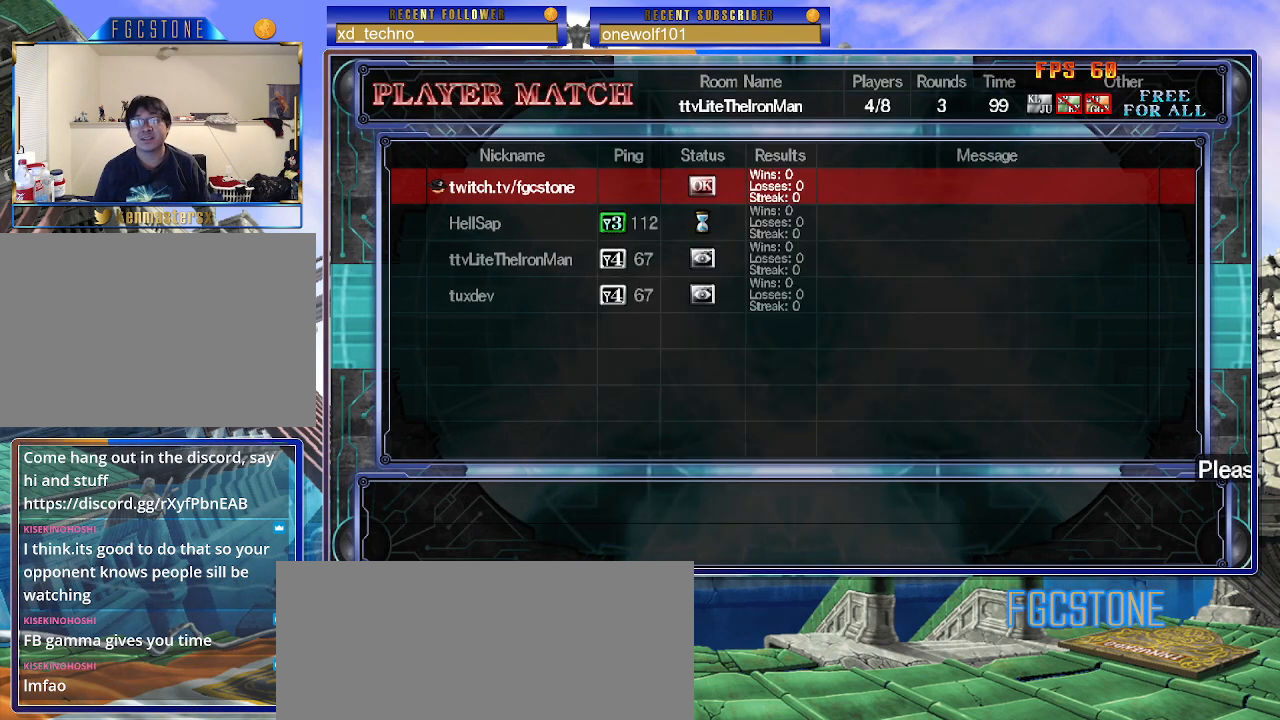
{"buttons": [], "left_stick": "center", "events": []}
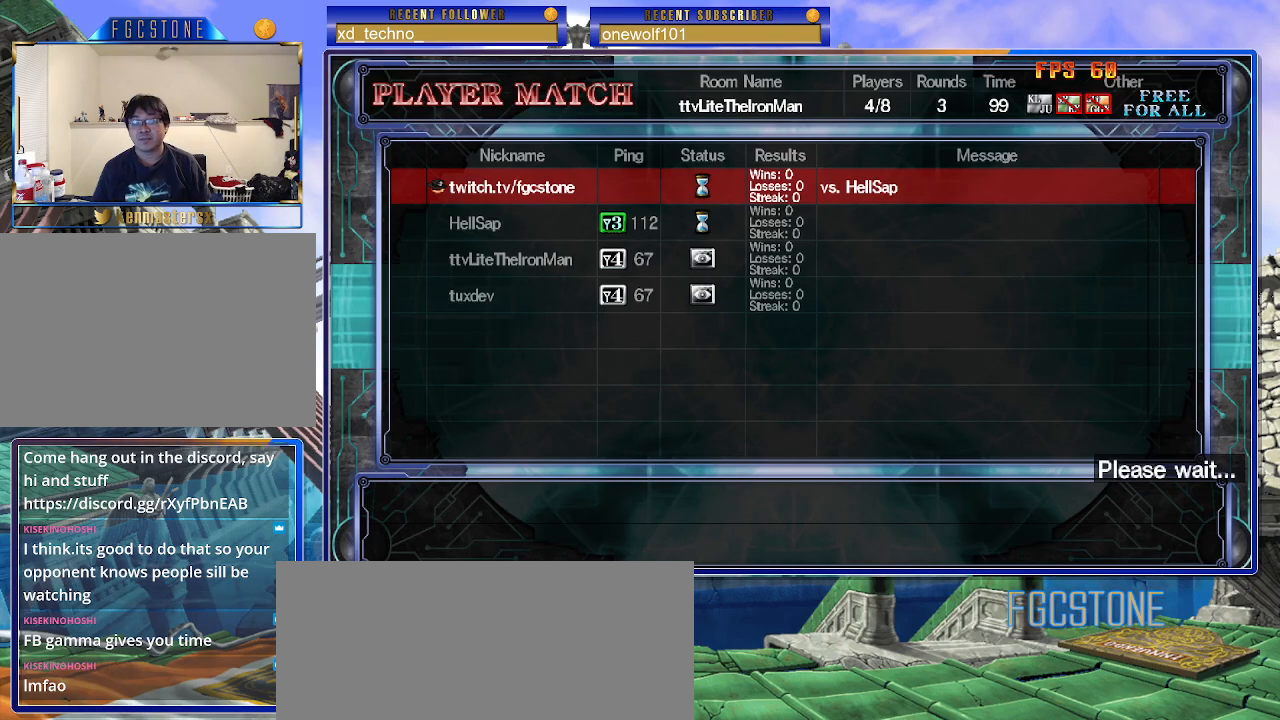
{"buttons": [], "left_stick": "center", "events": []}
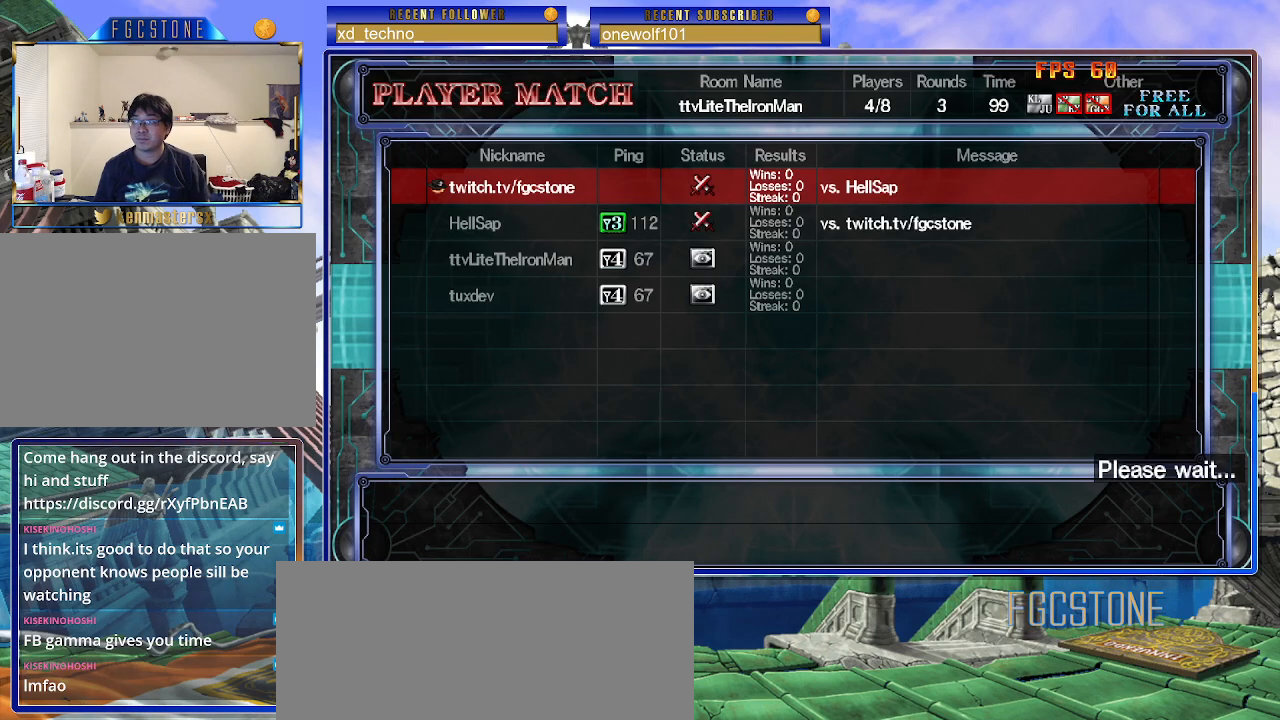
{"buttons": [], "left_stick": "center", "events": []}
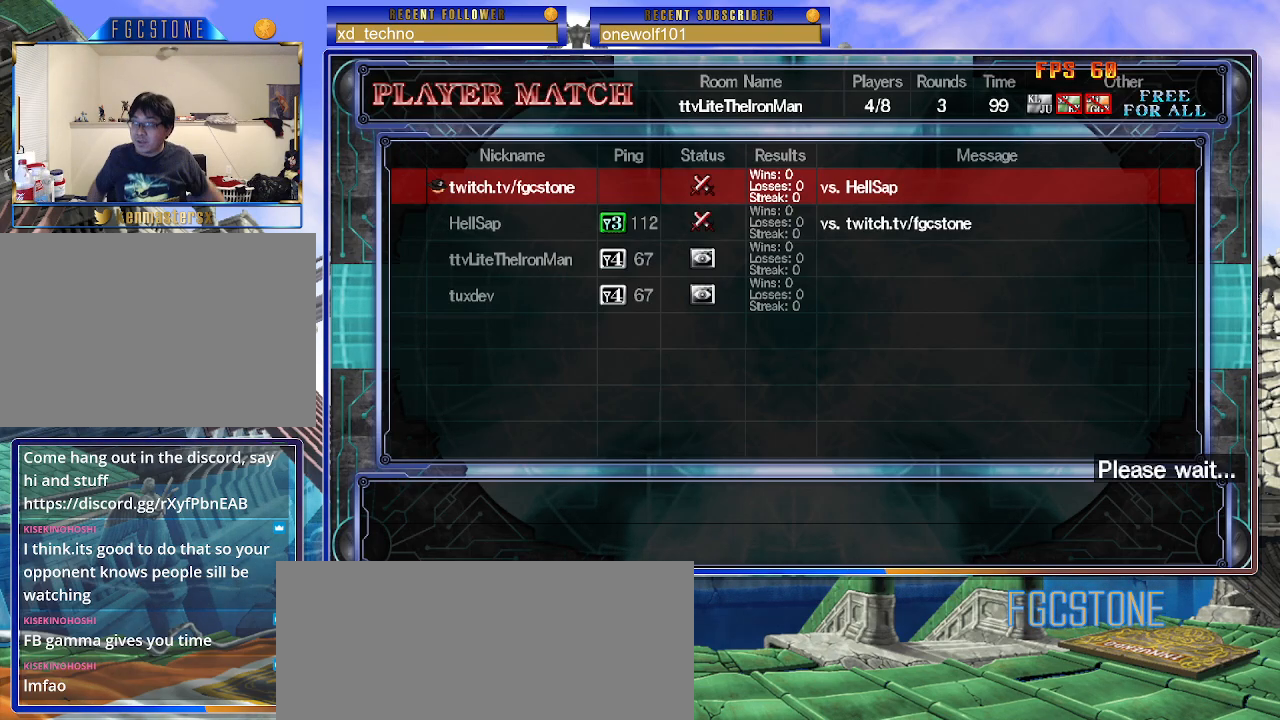
{"buttons": [], "left_stick": "center", "events": []}
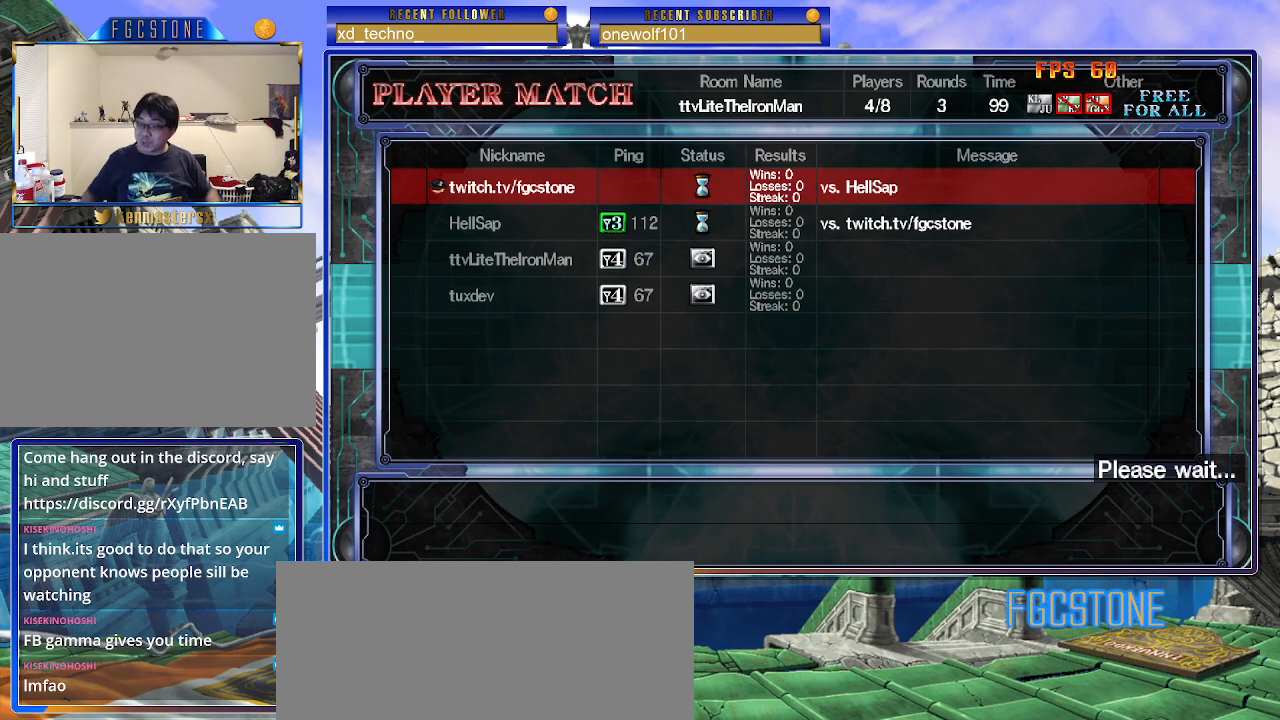
{"buttons": [], "left_stick": "center", "events": []}
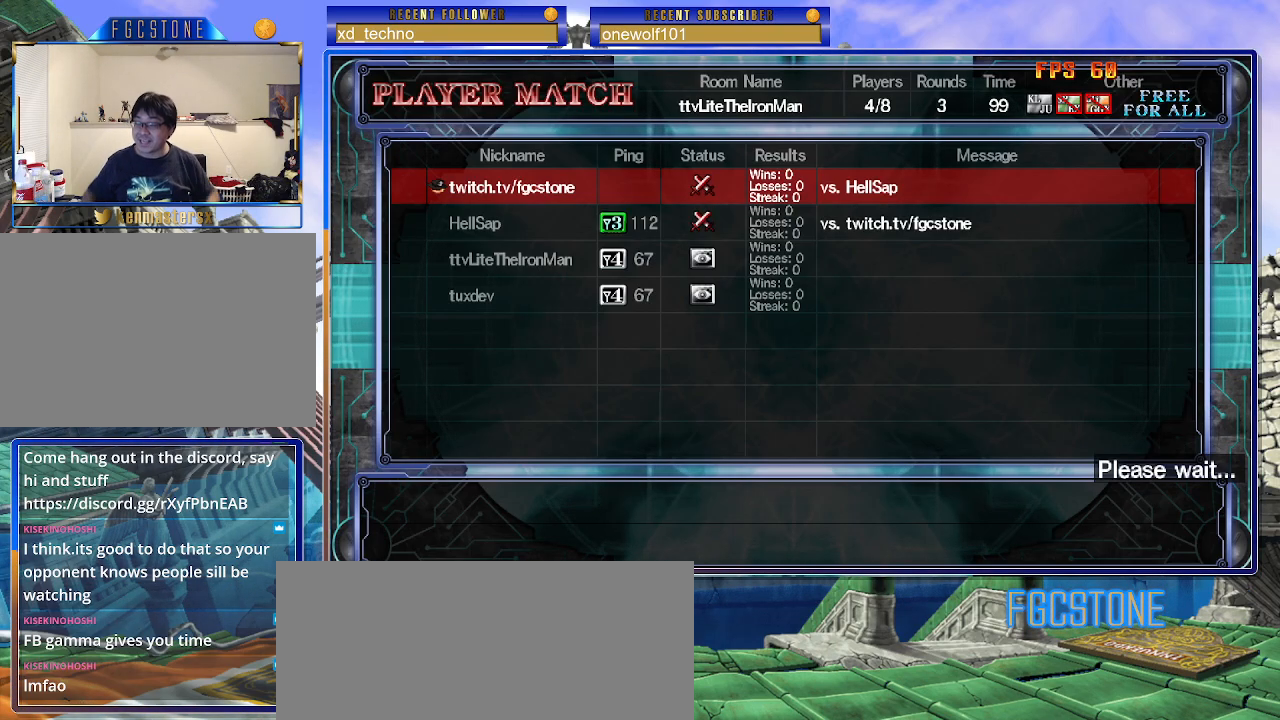
{"buttons": [], "left_stick": "center", "events": []}
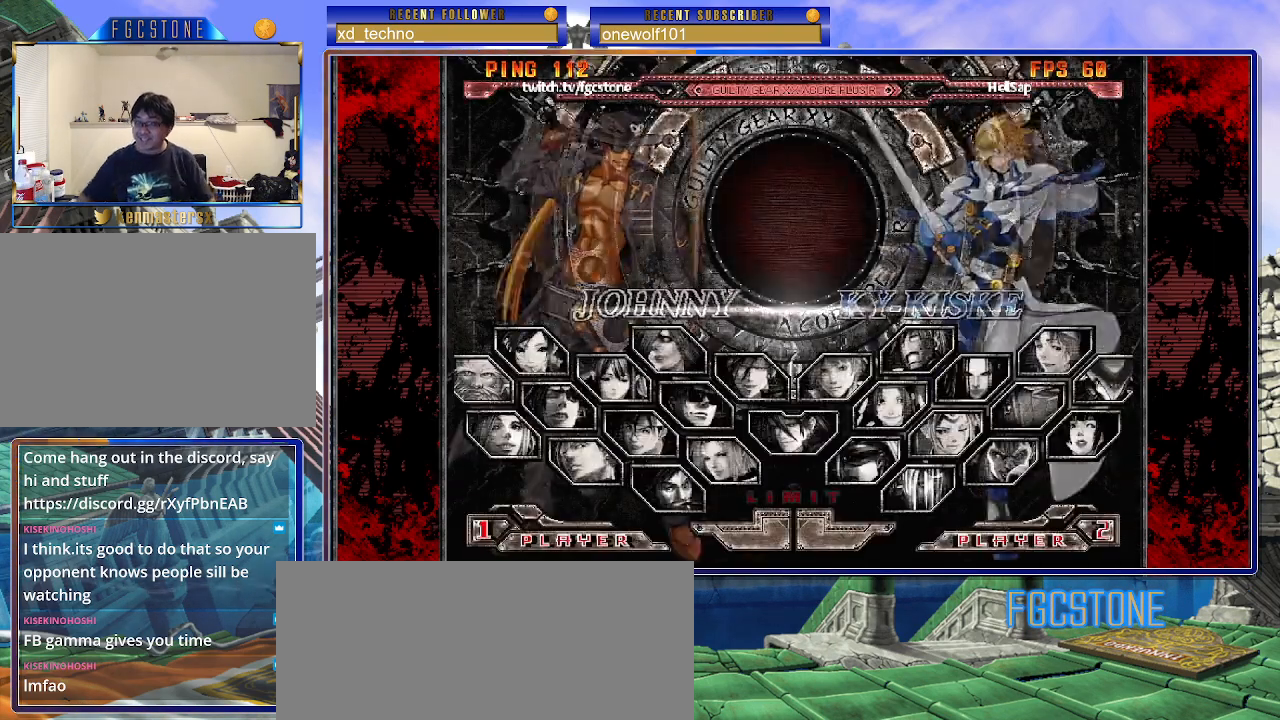
{"buttons": [], "left_stick": "center", "events": []}
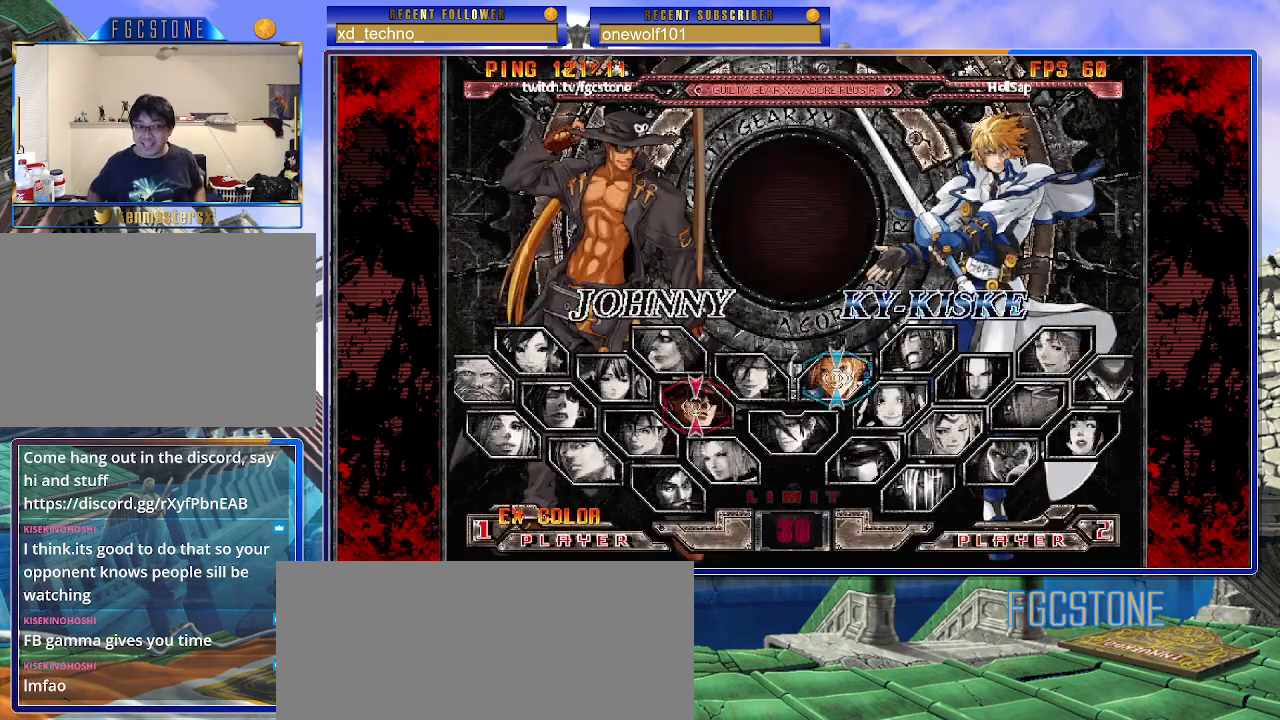
{"buttons": [], "left_stick": "center", "events": []}
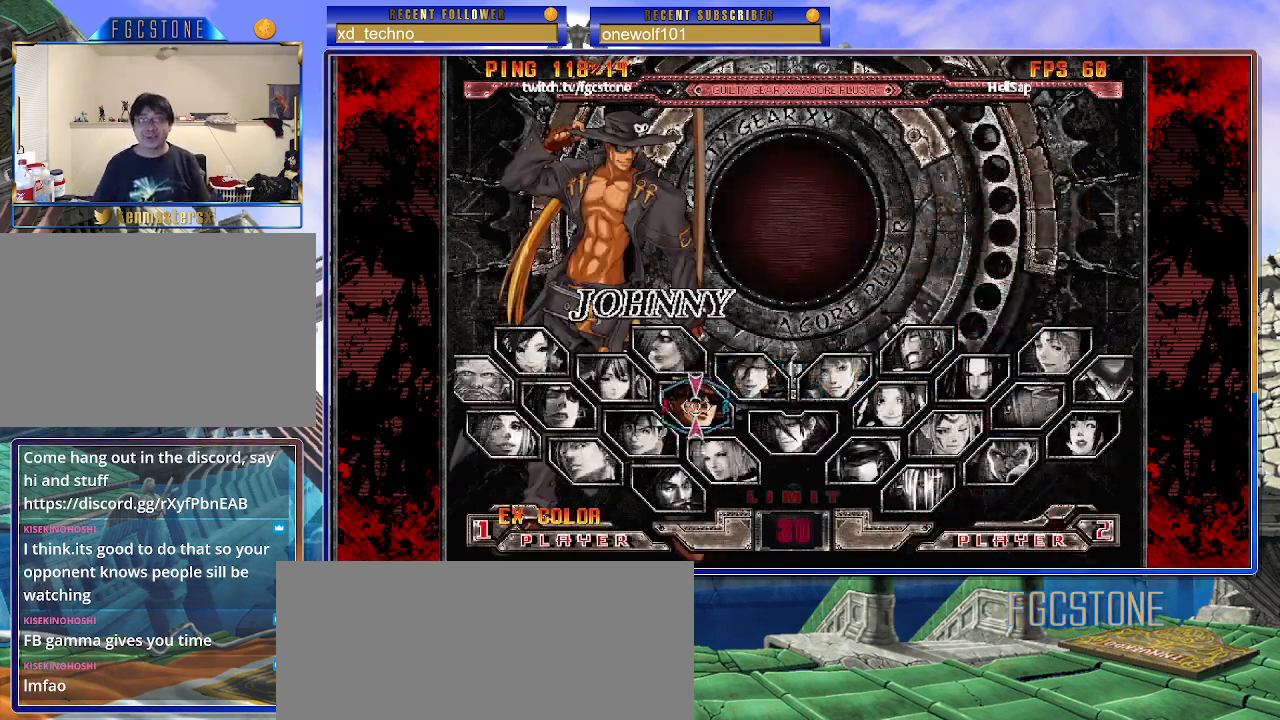
{"buttons": [], "left_stick": "center", "events": [[50, "P", "down"], [133, "P", "up"]]}
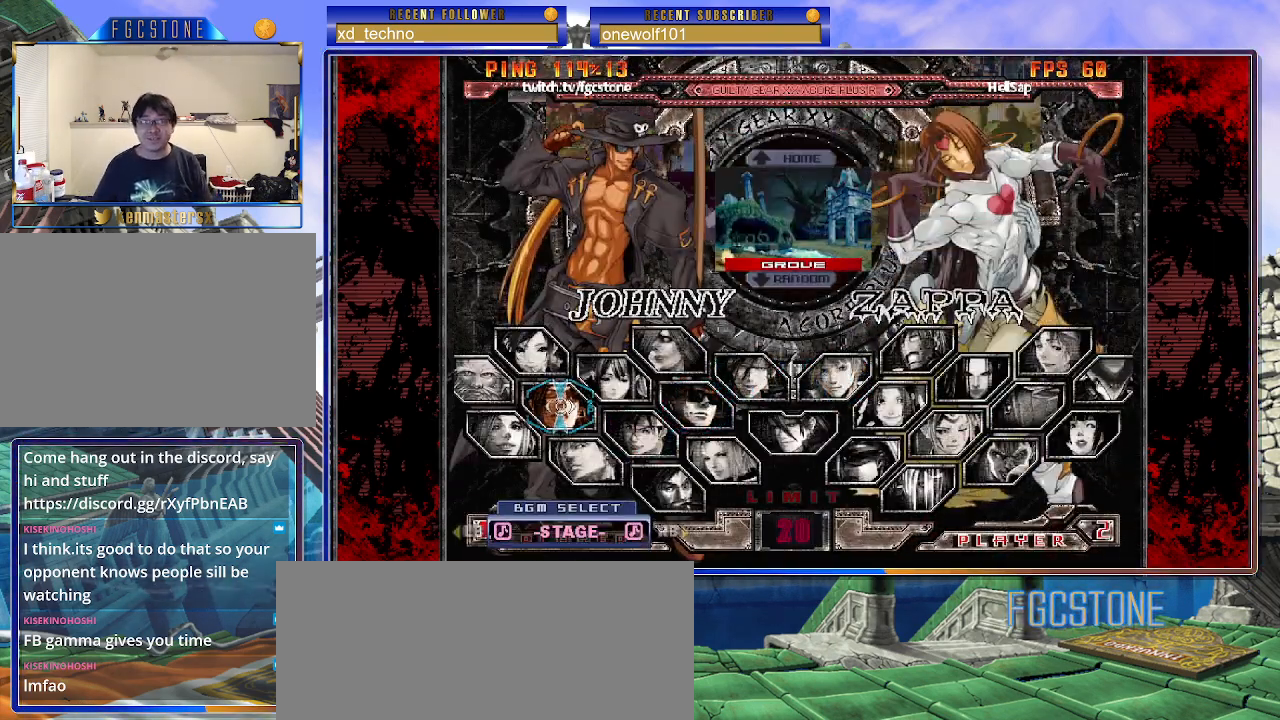
{"buttons": [], "left_stick": "center", "events": [[117, "left_stick", "down"], [233, "left_stick", "center"], [383, "P", "down"], [467, "P", "up"]]}